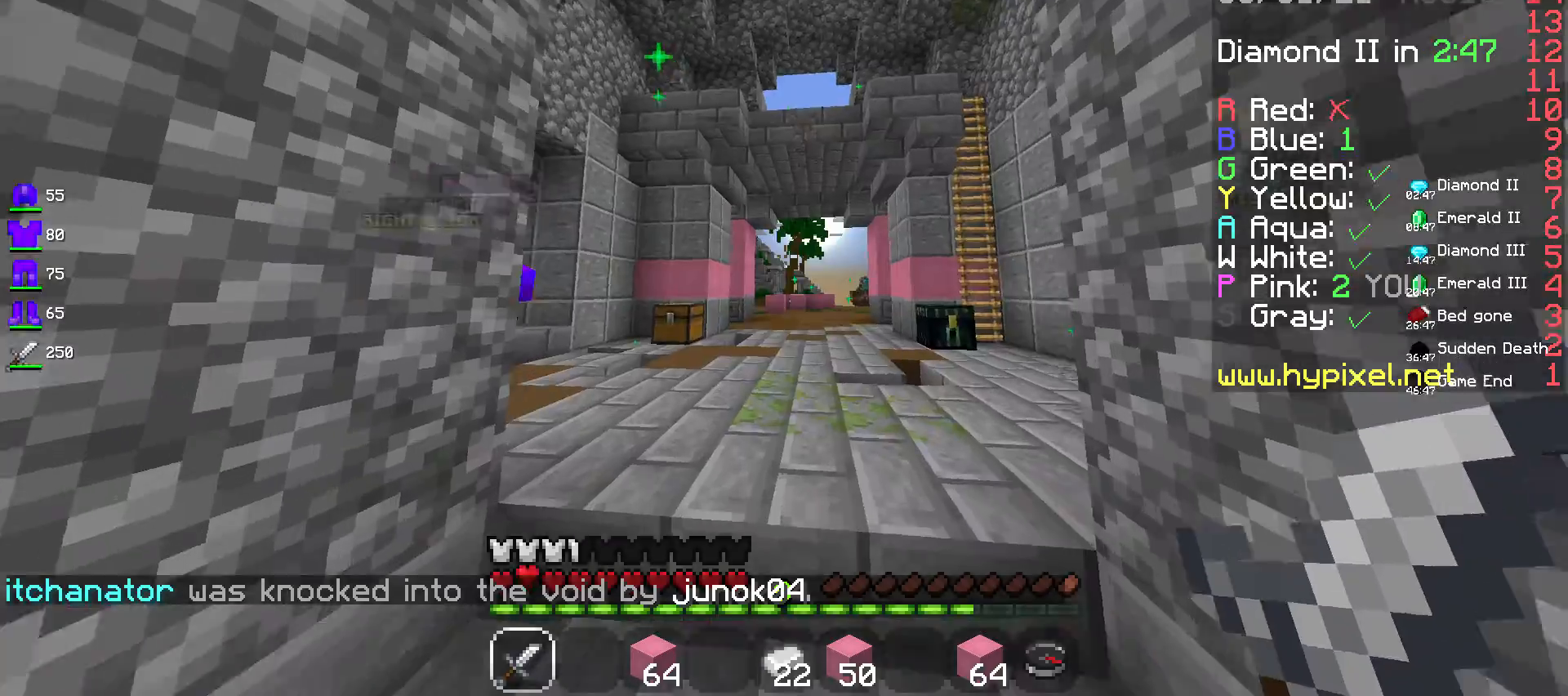
Gameplay with keyboard and mouse; each line is a JSON object with the keys and mouse buttons held at the frame after it. "events" lists presses ("down") and releases ("up") of "a", "d", "s", "space", "w", "mouse_left" and "mouse_right" between this image and that frame as [ms after this image, input, new state], when the widget could be followed in between. "mouse_left", "mouse_right" = the "left", "right" buttons of the "mouse" list. No other keys are recorded. Fast repeated clicks can show as one long hold. Mouse movement is not recorded.
{"keys": ["w"], "mouse": [], "events": [[200, "w", "down"]]}
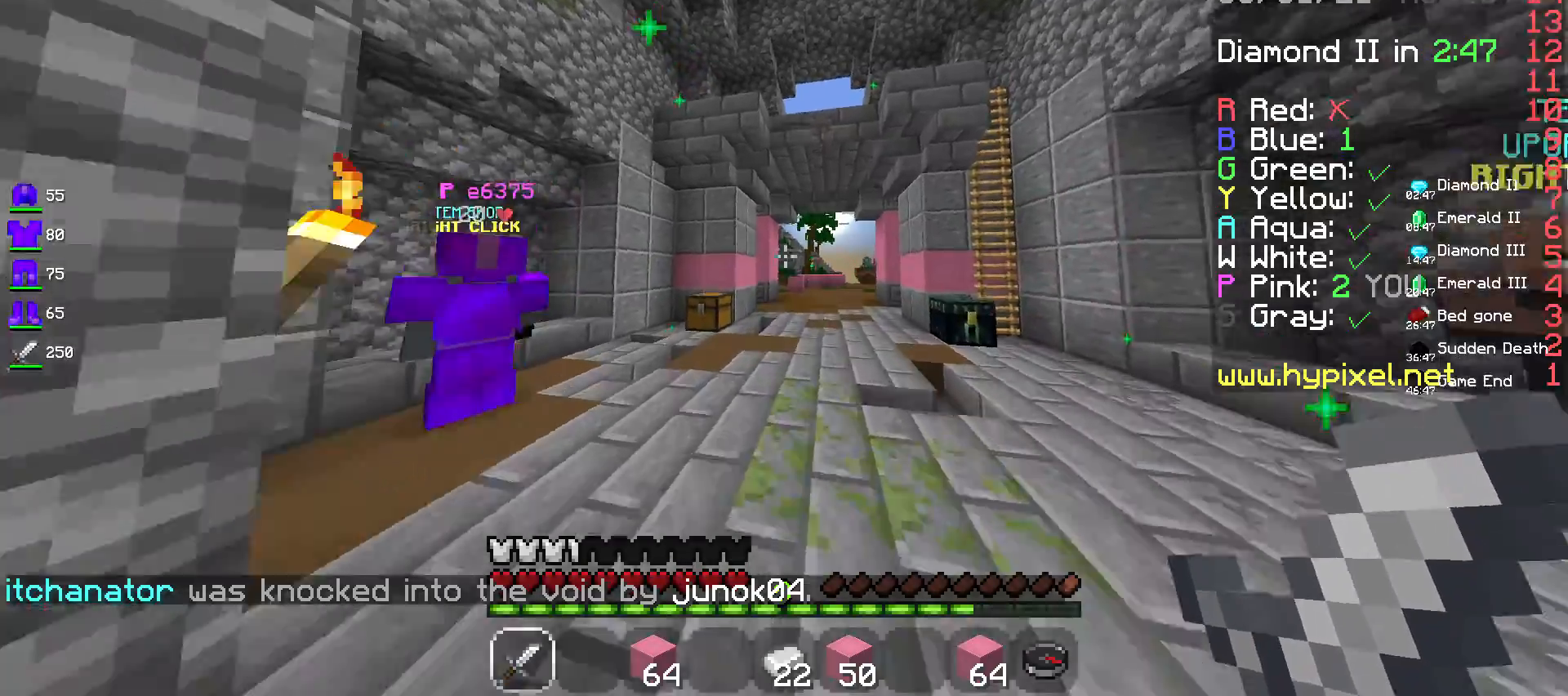
{"keys": ["s"], "mouse": [], "events": [[33, "w", "up"], [200, "s", "down"]]}
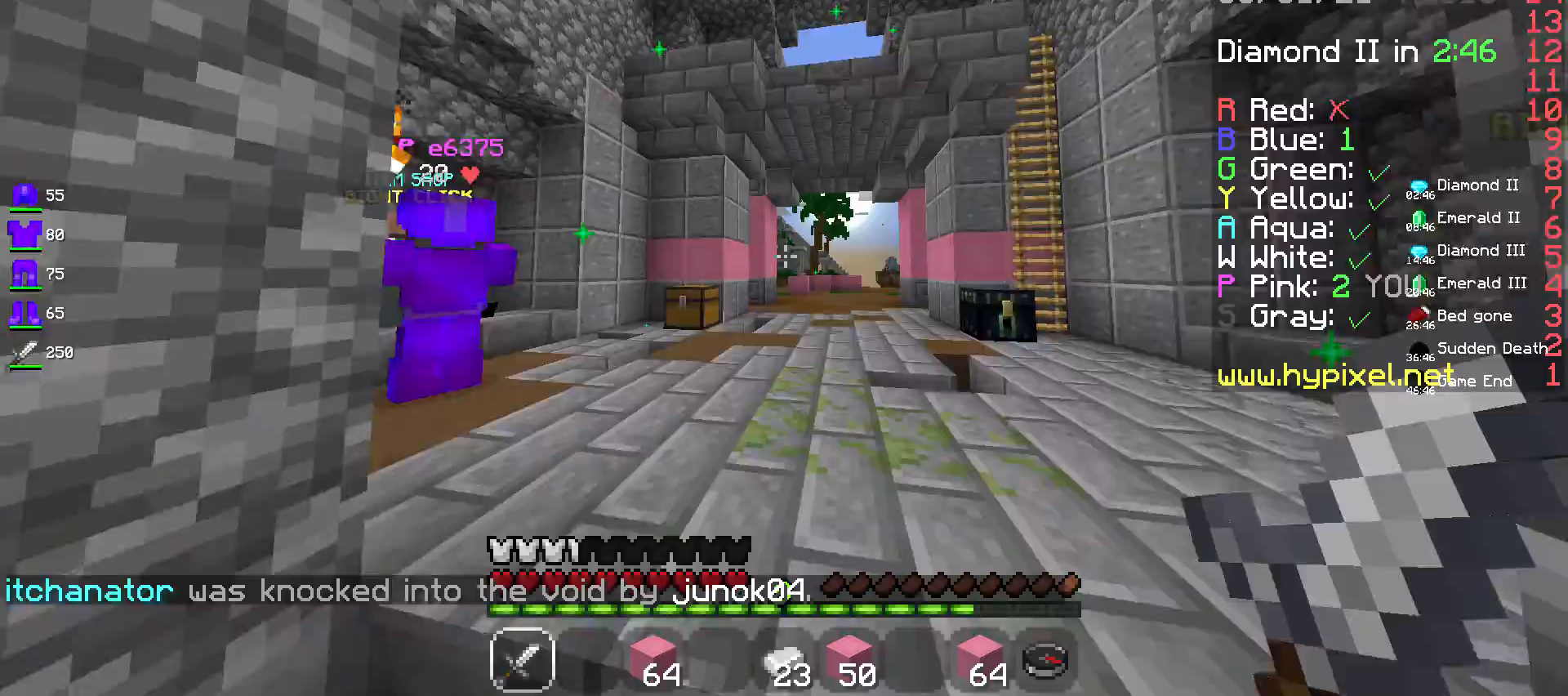
{"keys": [], "mouse": [], "events": [[17, "s", "up"]]}
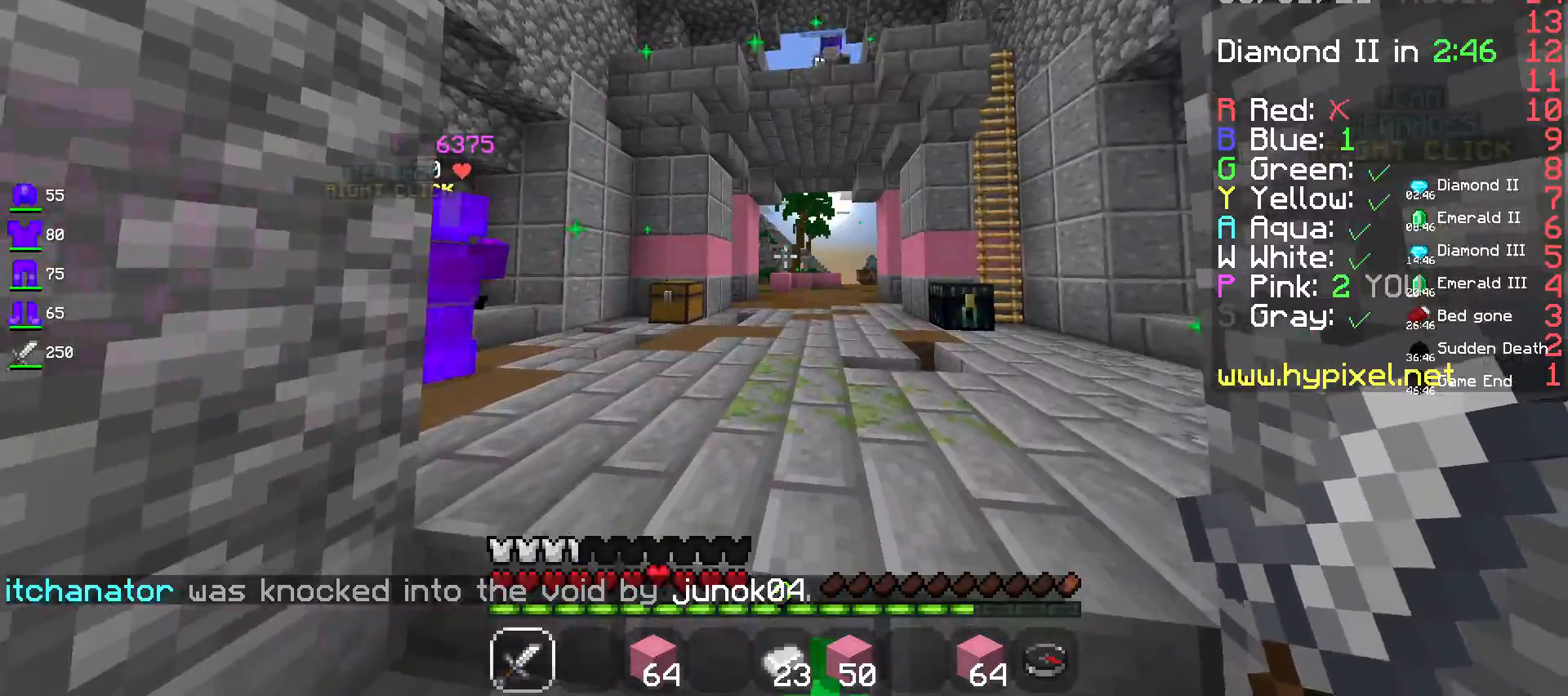
{"keys": ["a", "w"], "mouse": [], "events": [[33, "a", "down"], [50, "w", "down"]]}
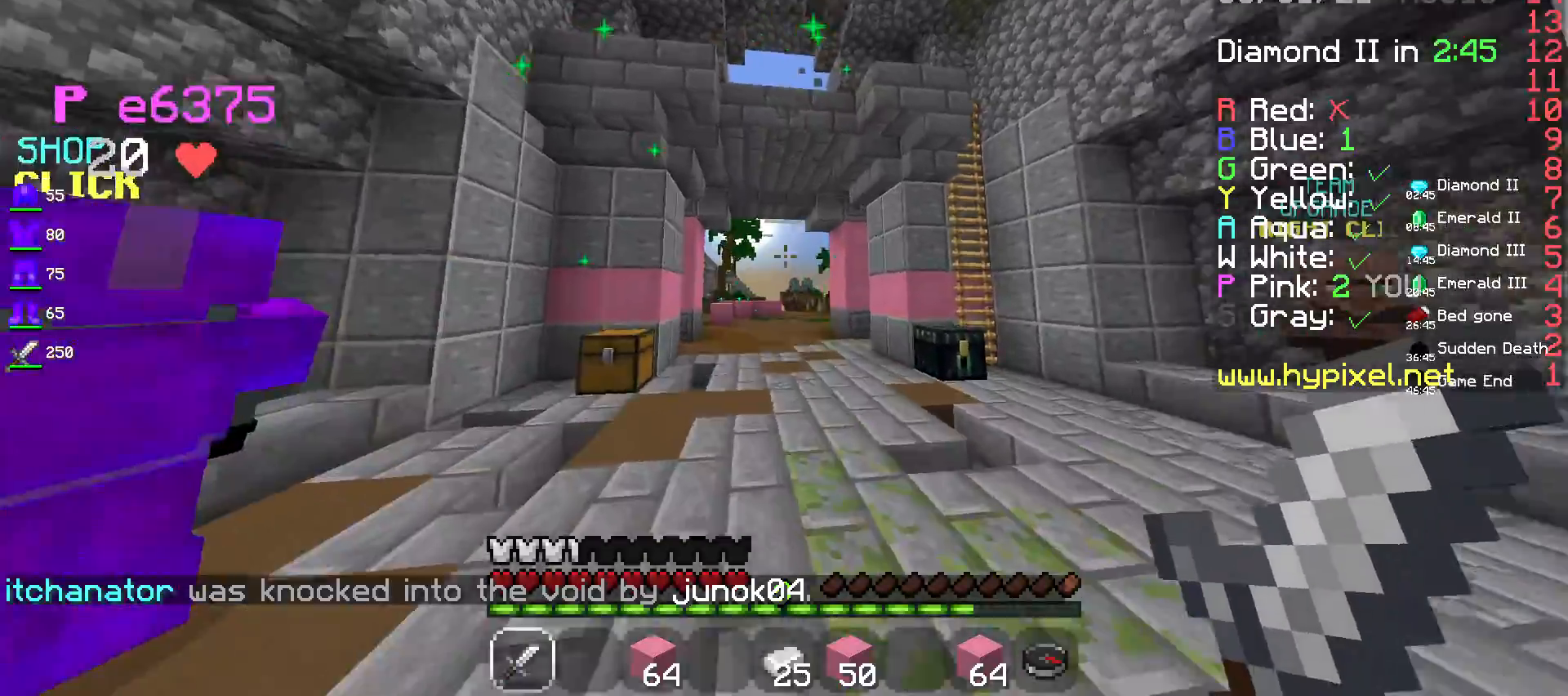
{"keys": ["a", "w"], "mouse": ["left"], "events": [[33, "w", "up"], [217, "w", "down"], [300, "a", "up"], [467, "mouse_left", "down"], [500, "a", "down"]]}
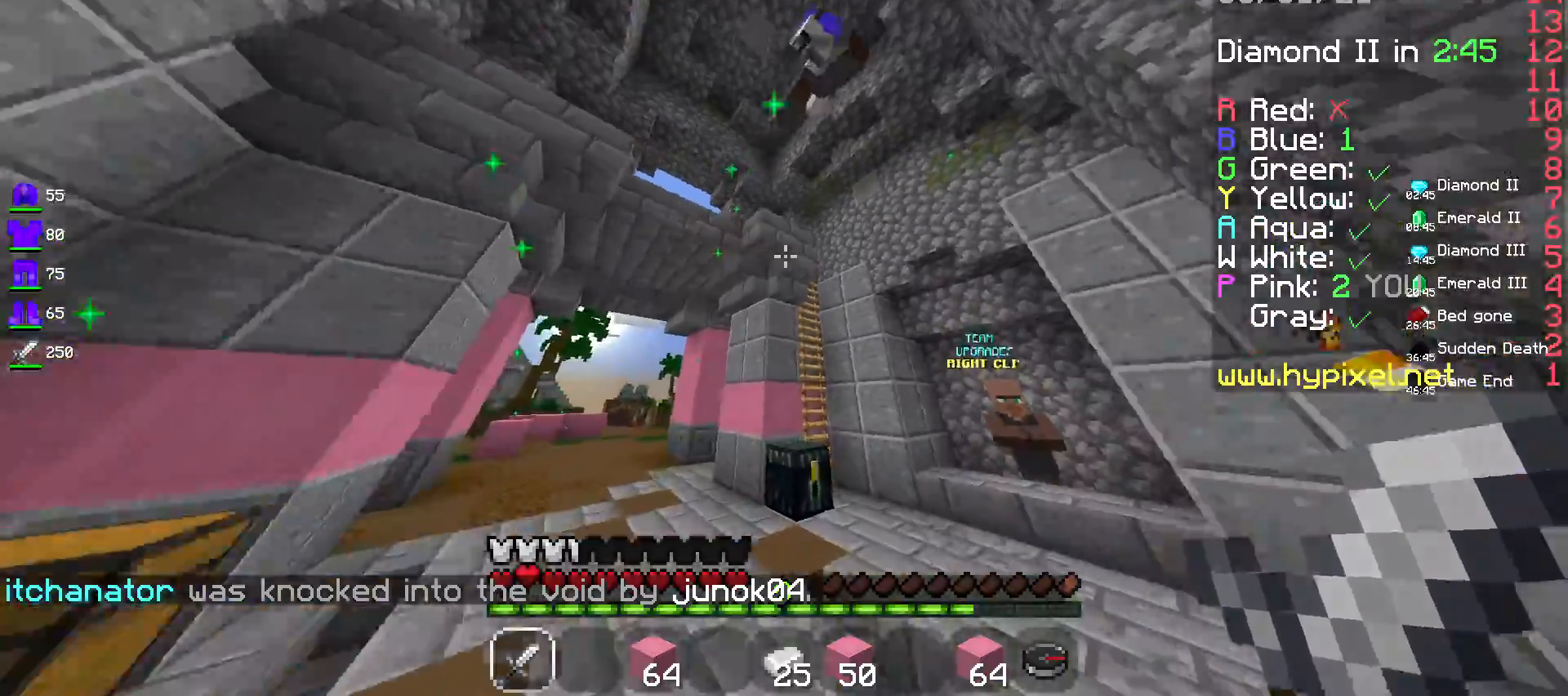
{"keys": ["w"], "mouse": ["left"], "events": [[383, "mouse_left", "up"], [433, "mouse_left", "down"], [483, "a", "up"]]}
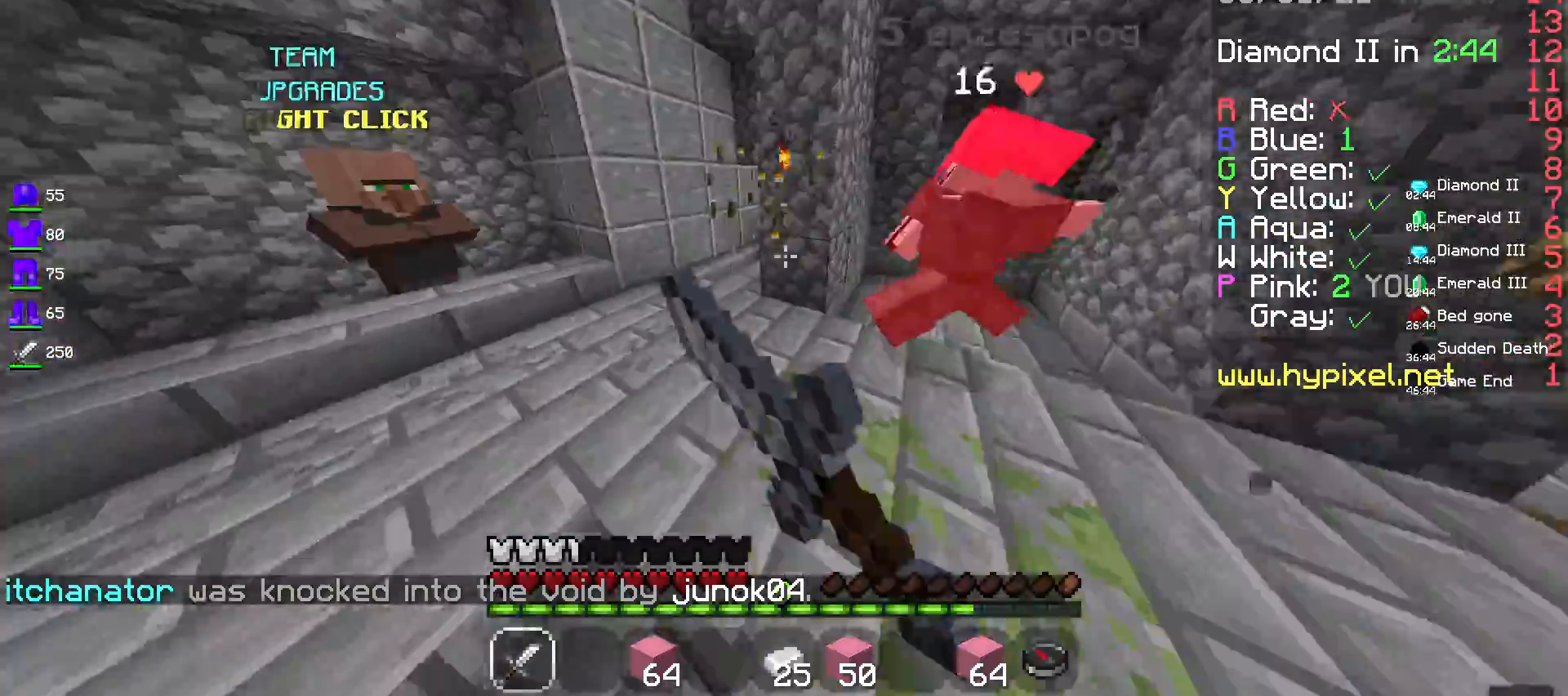
{"keys": ["w"], "mouse": ["left"], "events": [[167, "d", "down"], [300, "mouse_left", "up"], [317, "w", "up"], [367, "mouse_left", "down"], [383, "w", "down"], [500, "d", "up"]]}
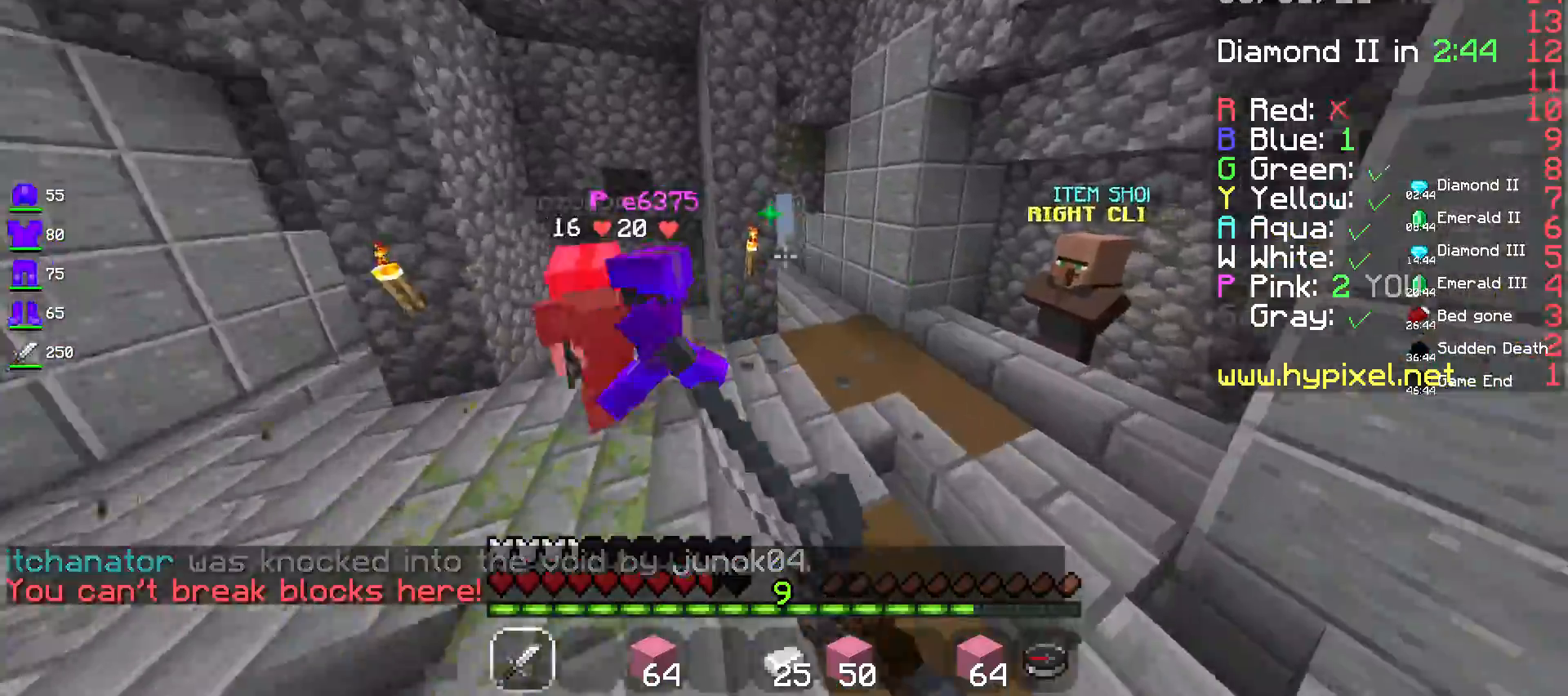
{"keys": ["a", "w"], "mouse": [], "events": [[17, "mouse_left", "up"], [83, "mouse_left", "down"], [233, "a", "down"], [250, "mouse_left", "up"]]}
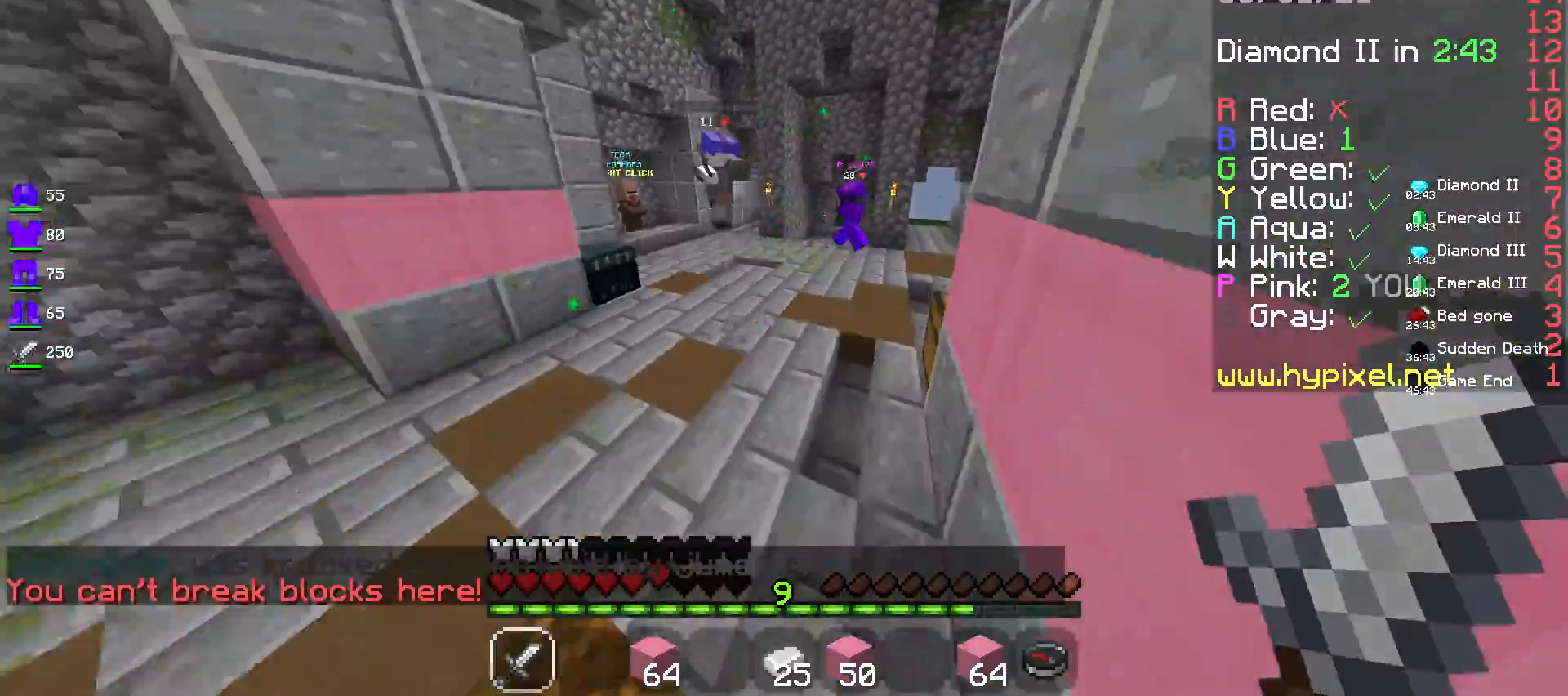
{"keys": ["w"], "mouse": ["left"], "events": [[217, "a", "up"], [383, "mouse_left", "down"]]}
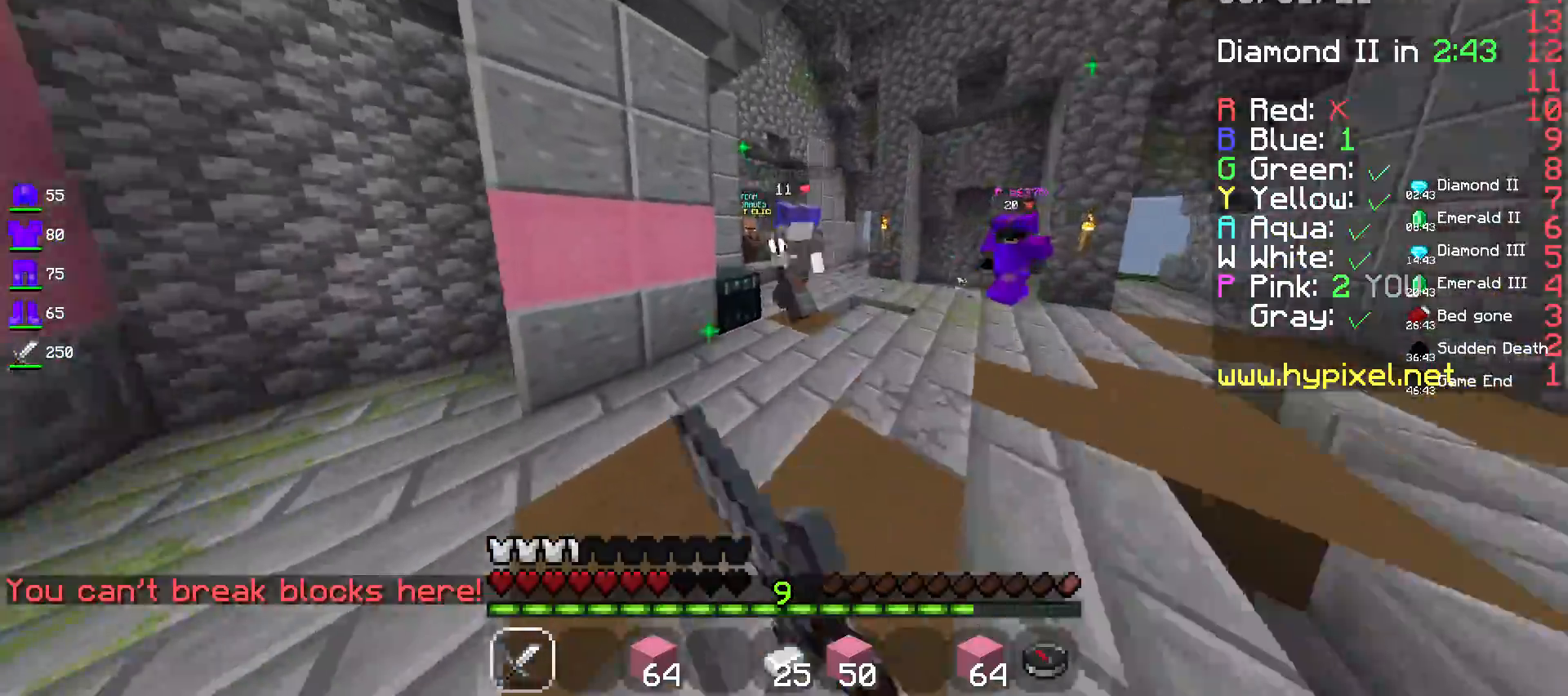
{"keys": ["d"], "mouse": ["left"], "events": [[67, "mouse_left", "up"], [100, "mouse_left", "down"], [367, "d", "down"], [433, "w", "up"]]}
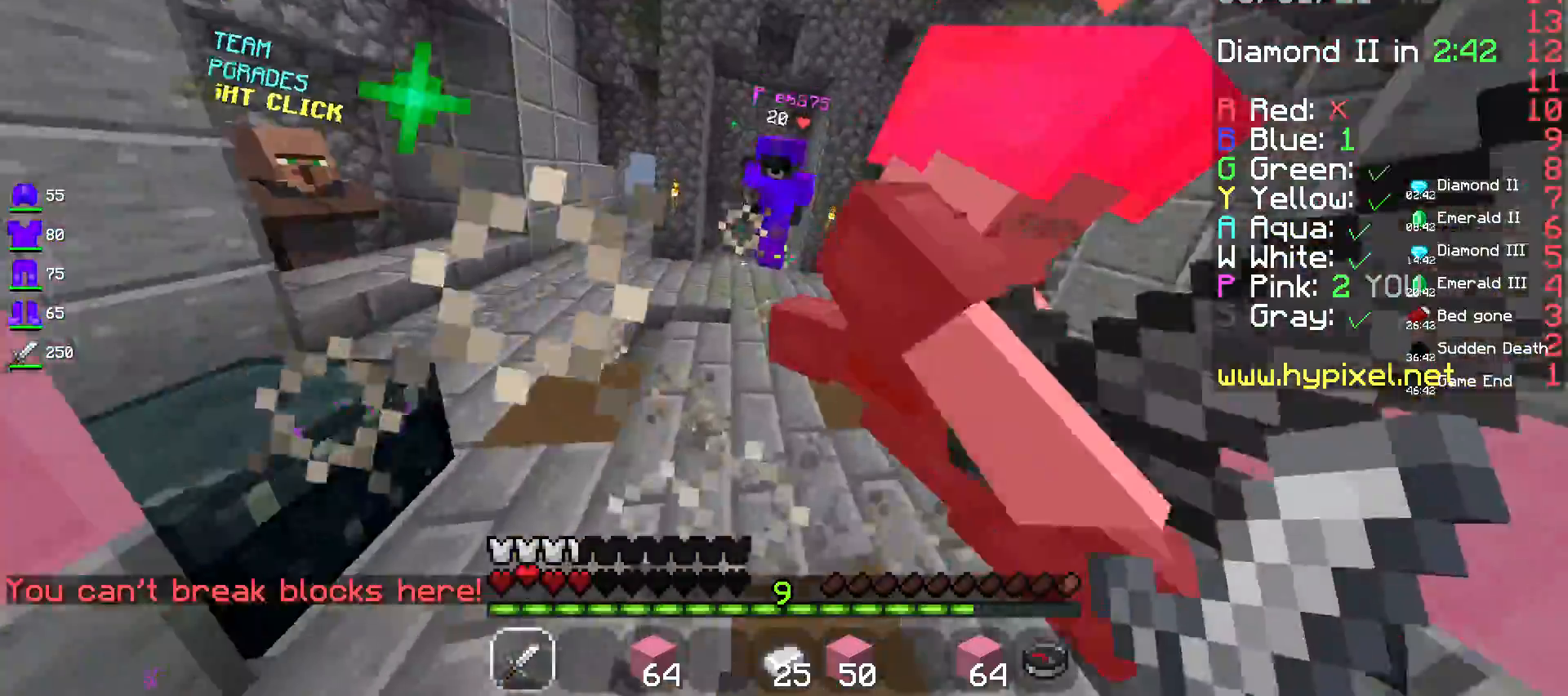
{"keys": ["w"], "mouse": ["left"], "events": [[167, "w", "down"], [333, "mouse_left", "up"], [367, "d", "up"], [367, "mouse_left", "down"]]}
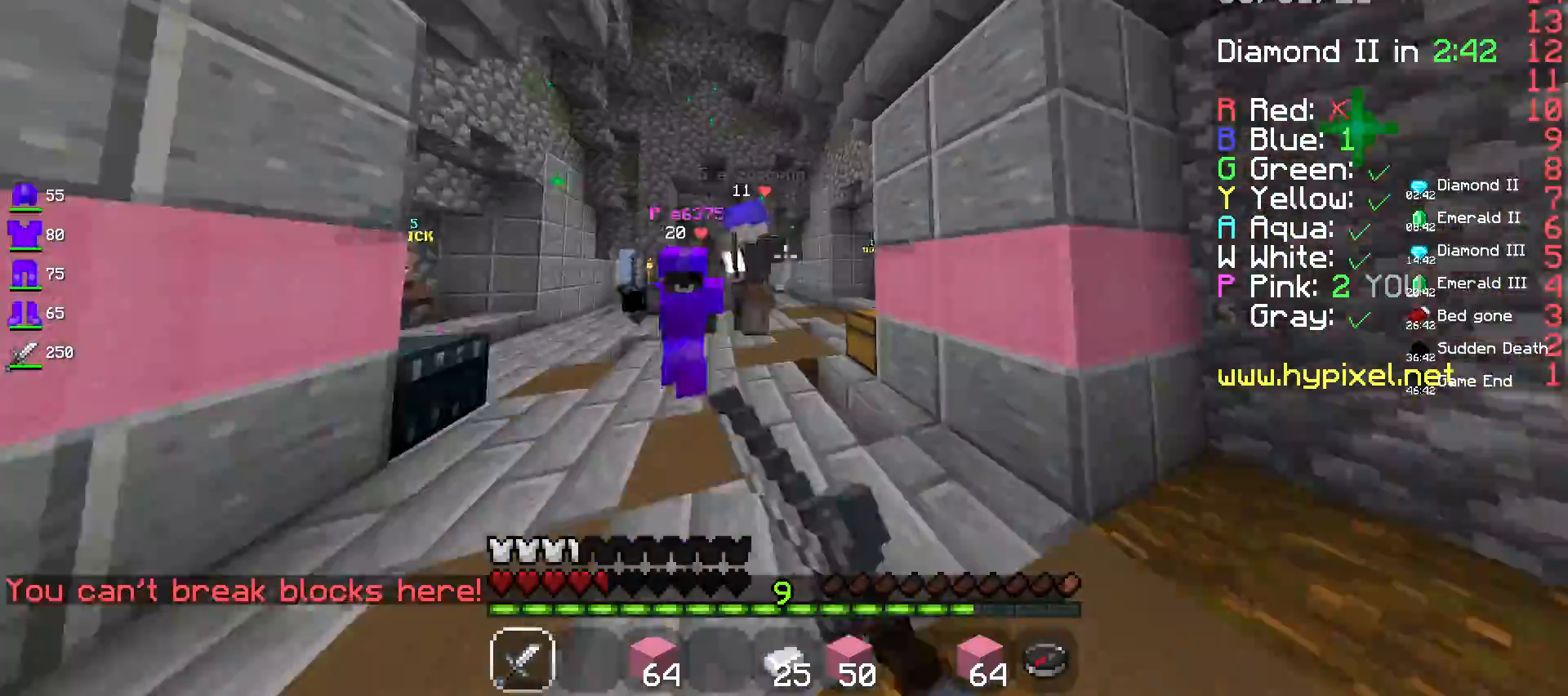
{"keys": ["s"], "mouse": ["left"], "events": [[17, "mouse_left", "up"], [50, "a", "down"], [67, "mouse_left", "down"], [250, "s", "down"], [267, "a", "up"], [267, "w", "up"]]}
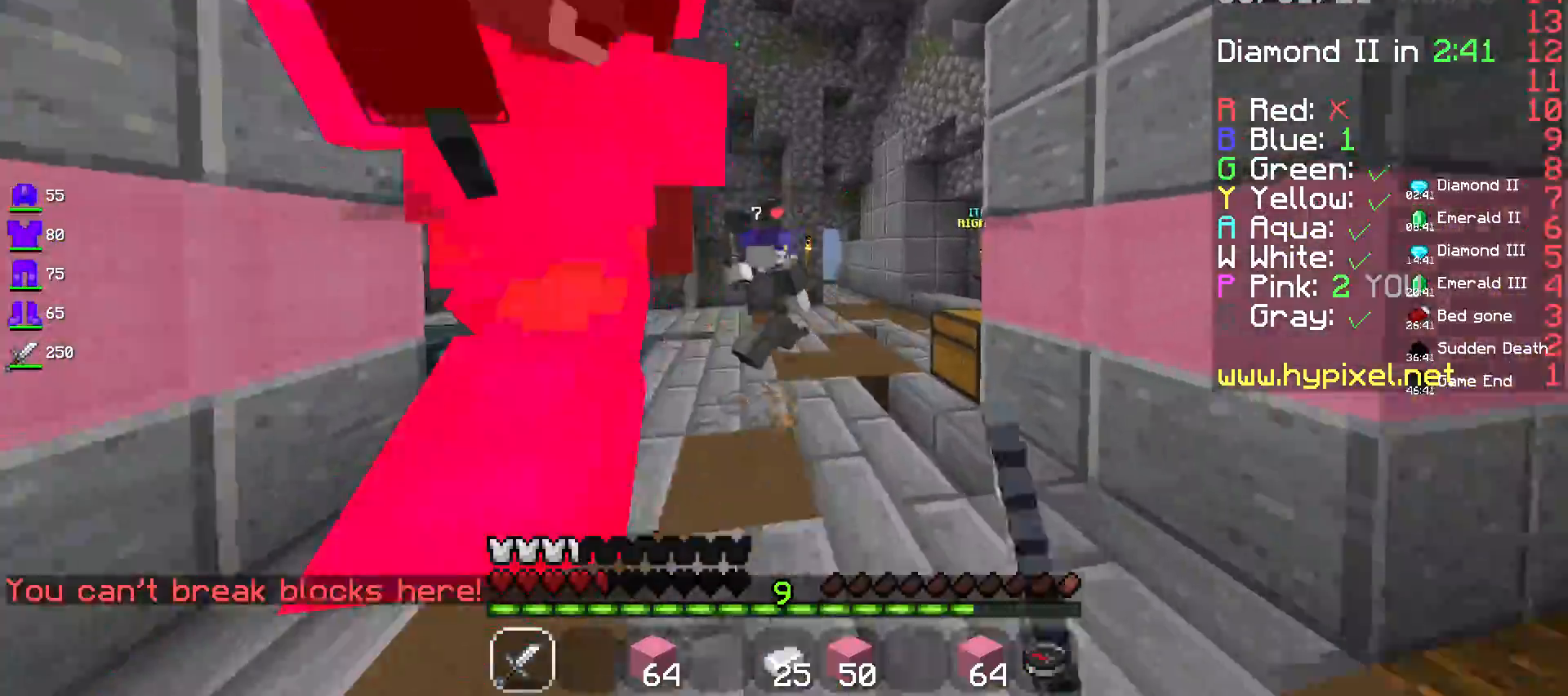
{"keys": ["d", "w"], "mouse": [], "events": [[250, "d", "down"], [333, "mouse_left", "up"], [400, "s", "up"], [483, "w", "down"]]}
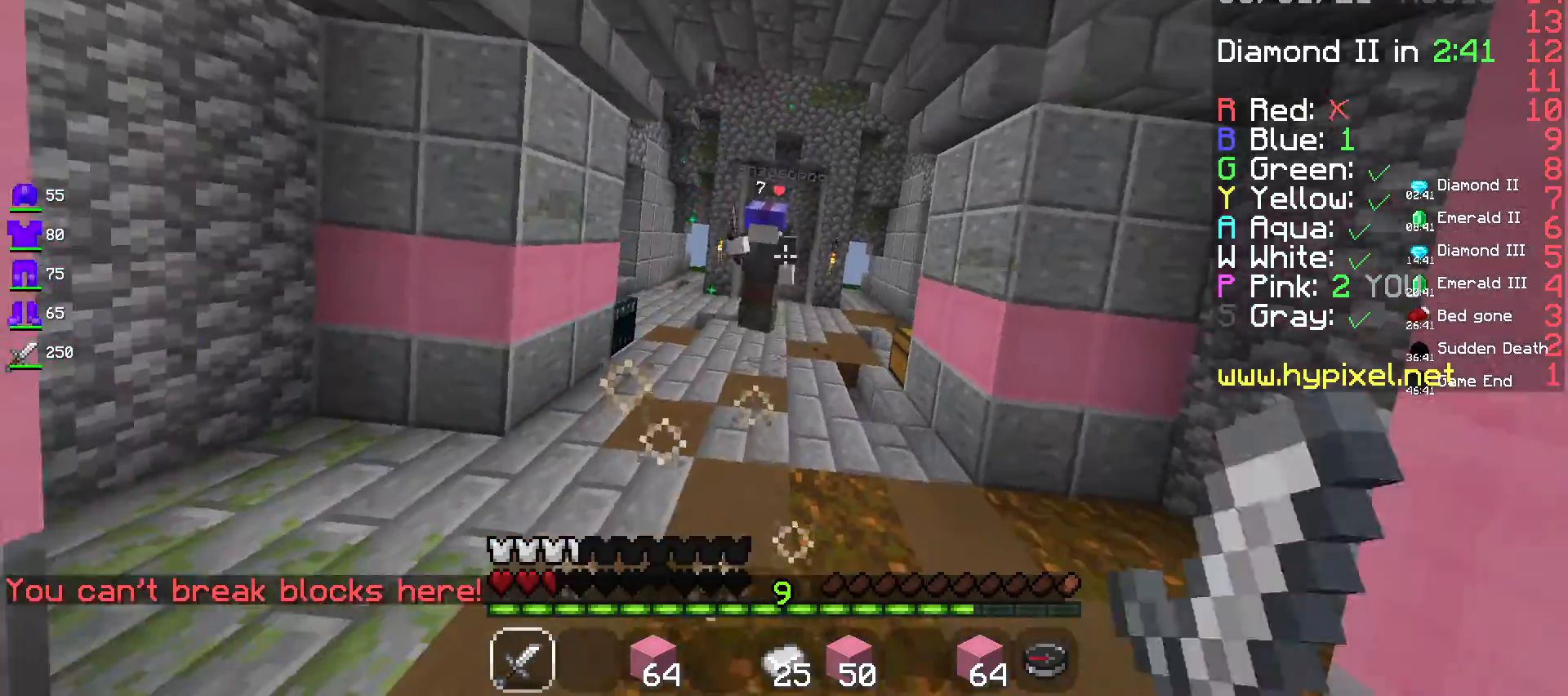
{"keys": ["w"], "mouse": ["left"], "events": [[17, "d", "up"], [217, "a", "down"], [233, "mouse_left", "down"], [367, "a", "up"], [400, "mouse_left", "up"], [483, "mouse_left", "down"]]}
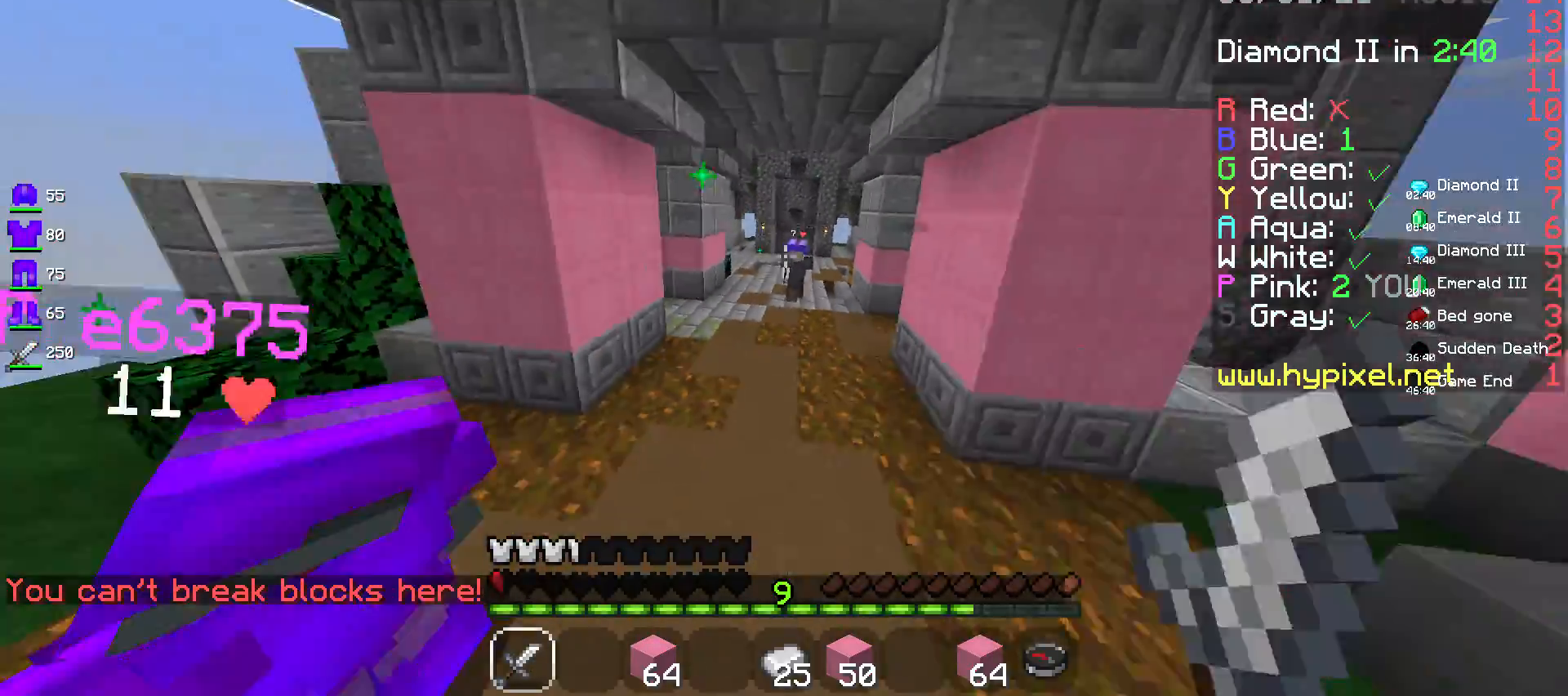
{"keys": ["a", "s"], "mouse": ["left"], "events": [[167, "s", "down"], [250, "a", "down"], [250, "w", "up"]]}
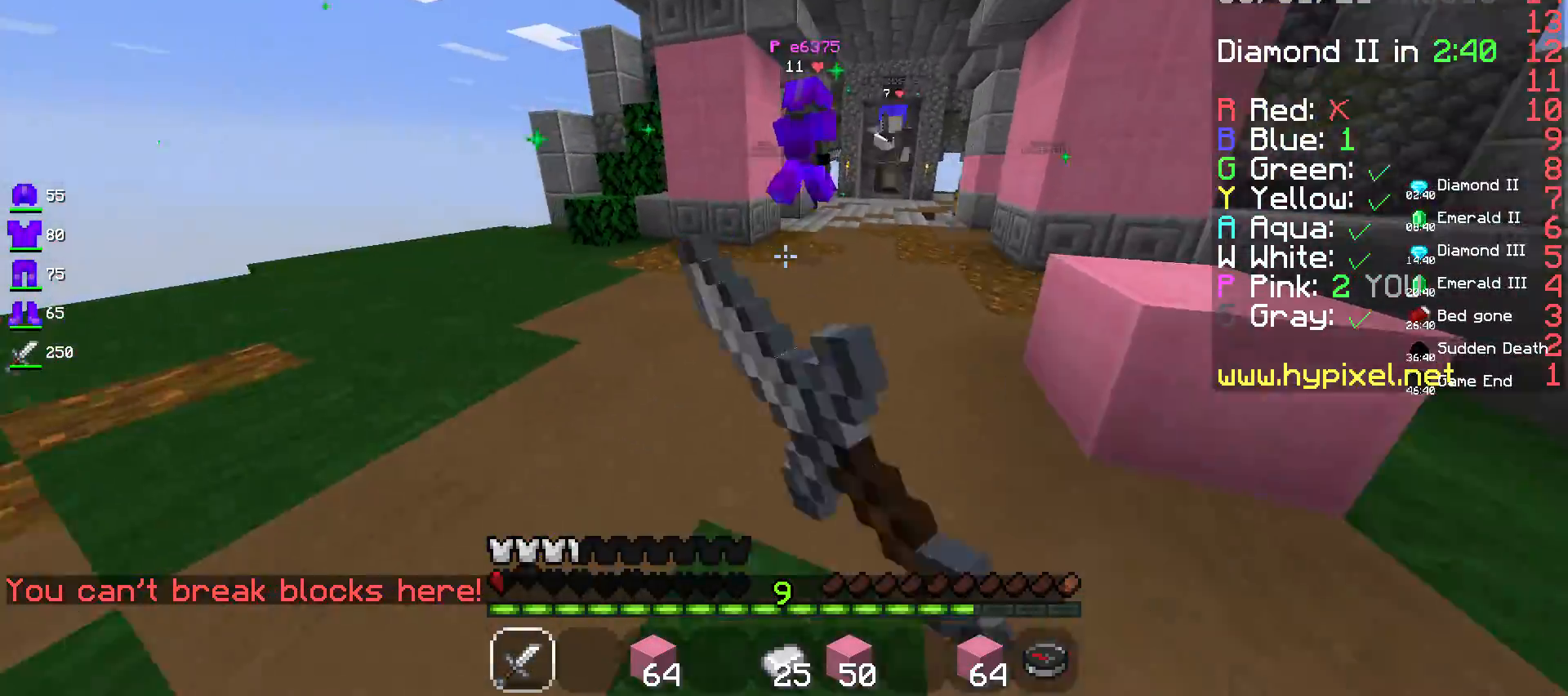
{"keys": [], "mouse": [], "events": [[133, "mouse_left", "up"], [233, "a", "up"], [450, "s", "up"]]}
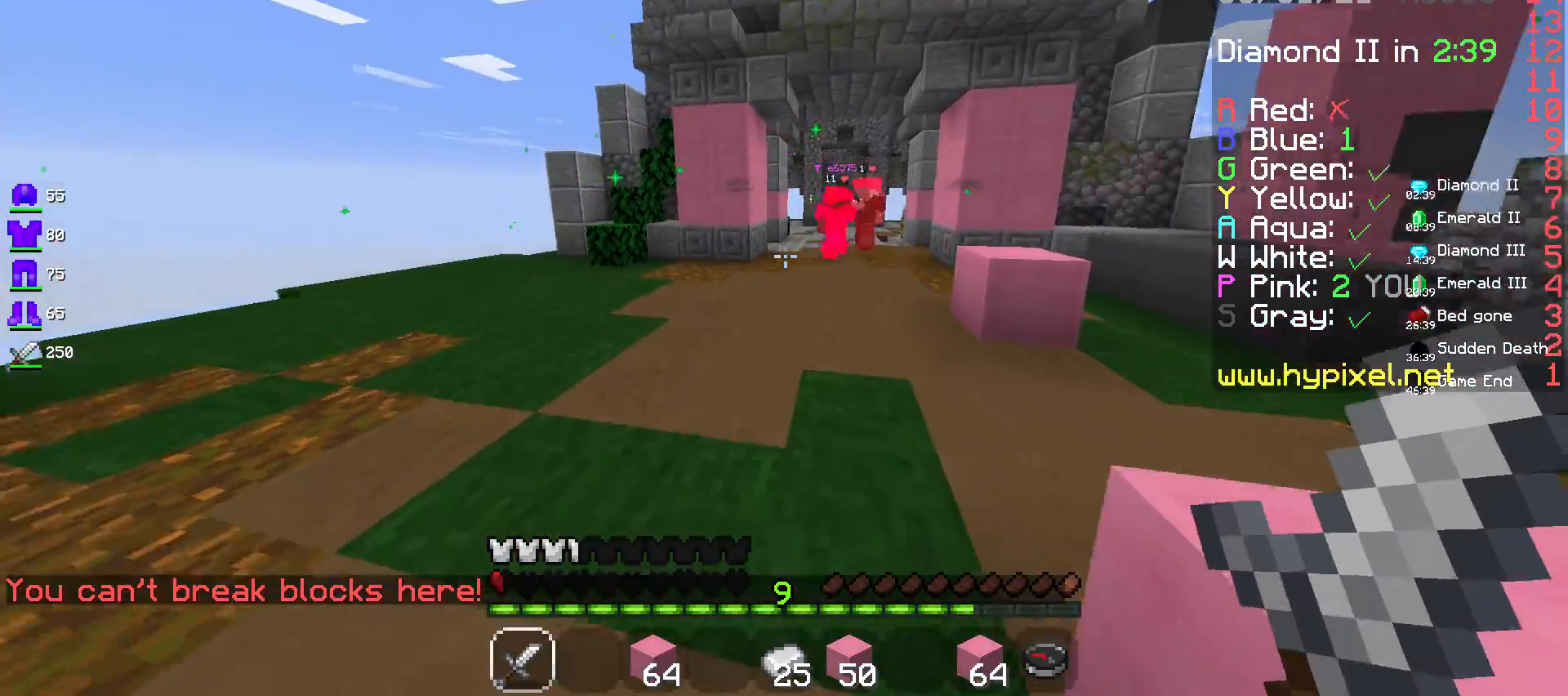
{"keys": ["d"], "mouse": [], "events": [[17, "d", "down"], [267, "s", "down"], [367, "s", "up"]]}
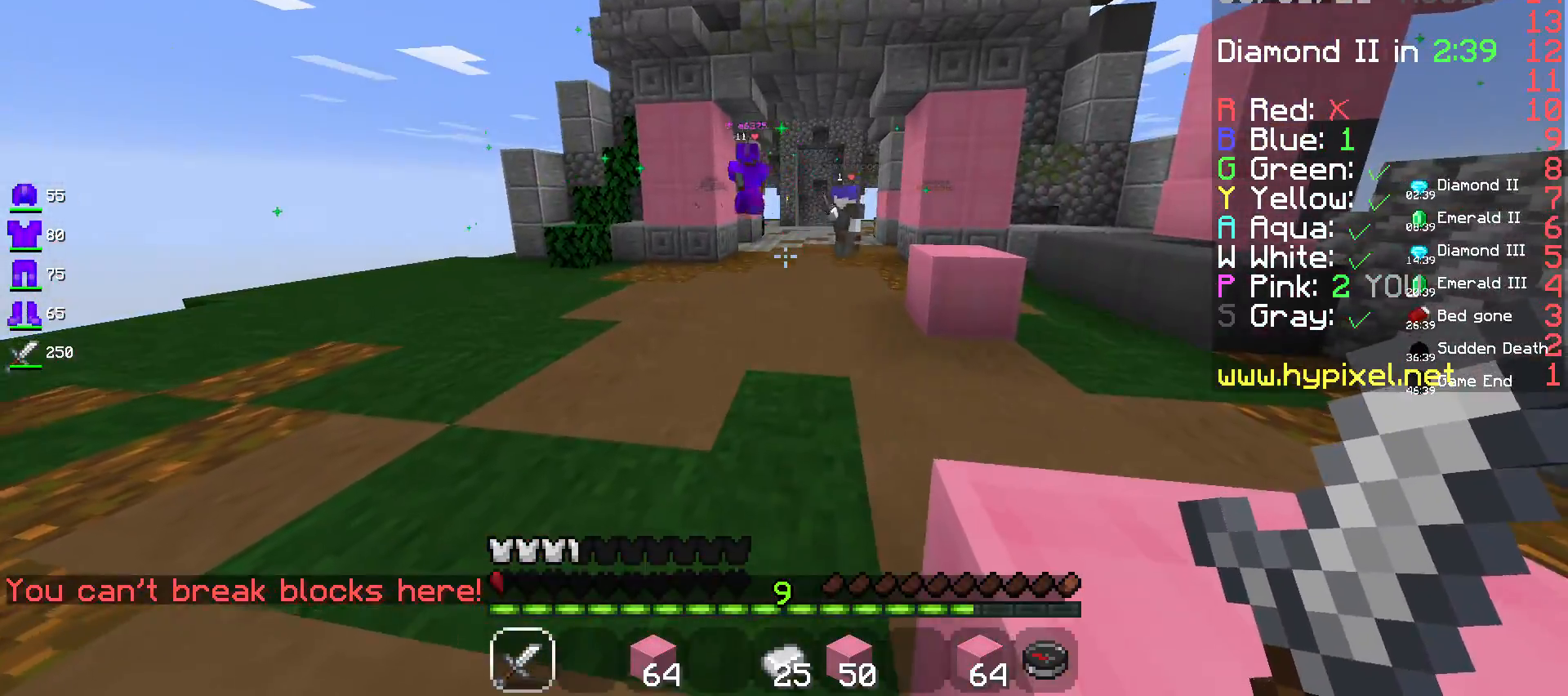
{"keys": ["w"], "mouse": [], "events": [[83, "d", "up"], [133, "w", "down"]]}
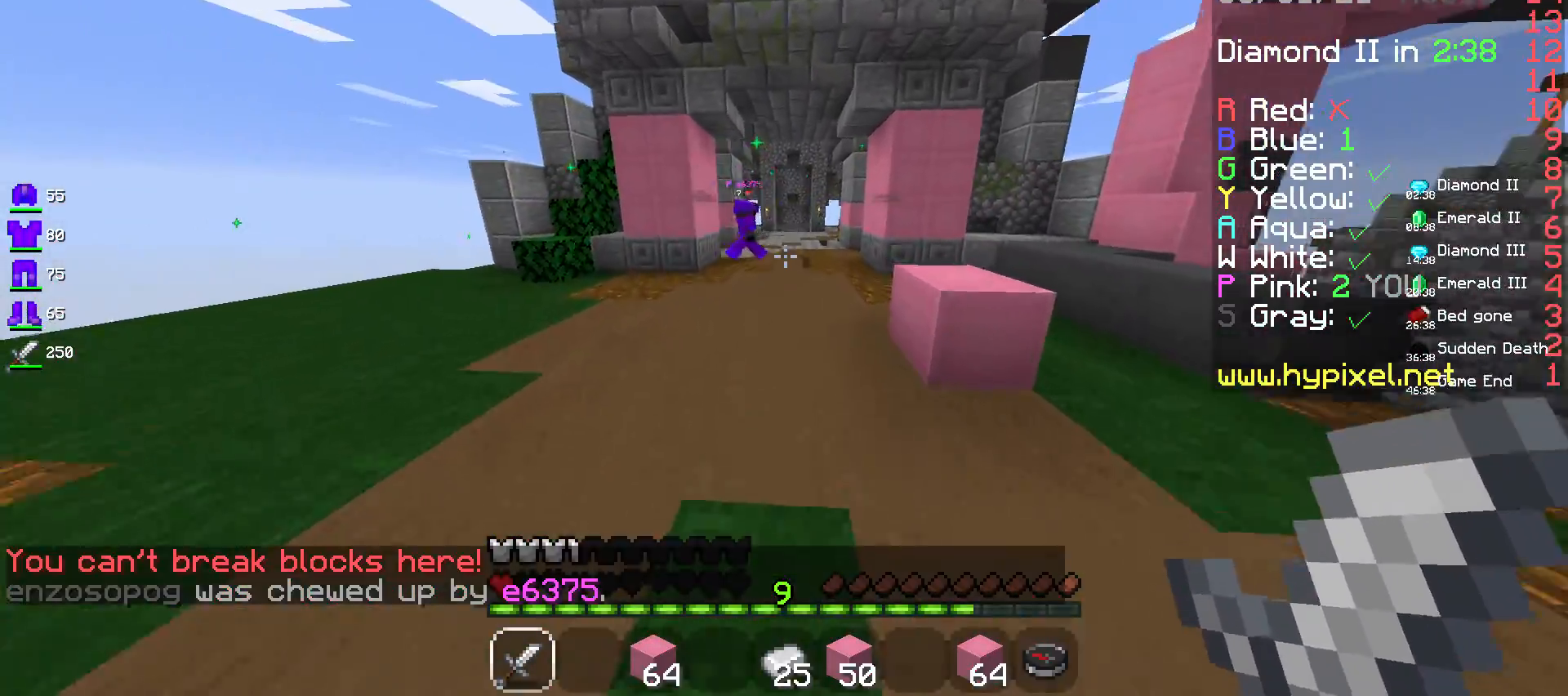
{"keys": ["space", "w"], "mouse": [], "events": [[500, "space", "down"]]}
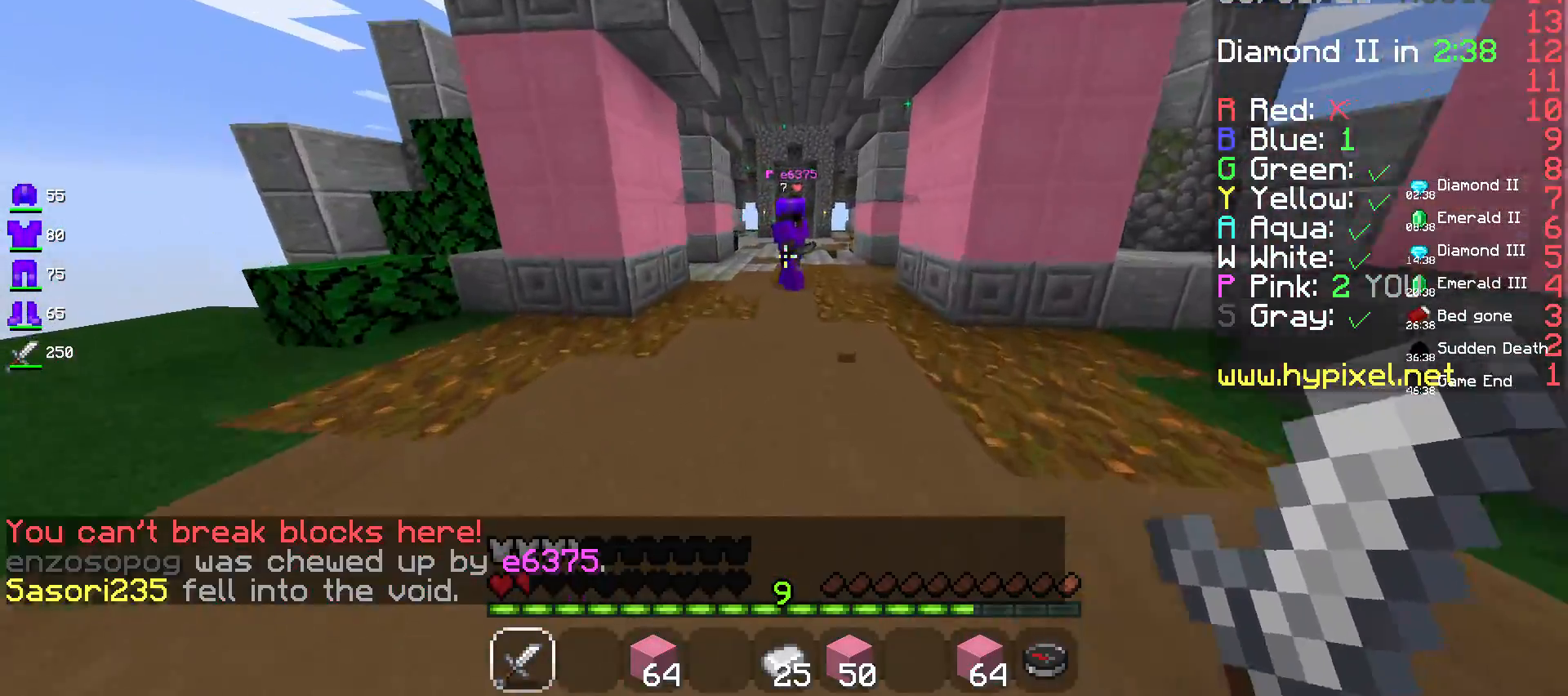
{"keys": ["space", "w"], "mouse": [], "events": []}
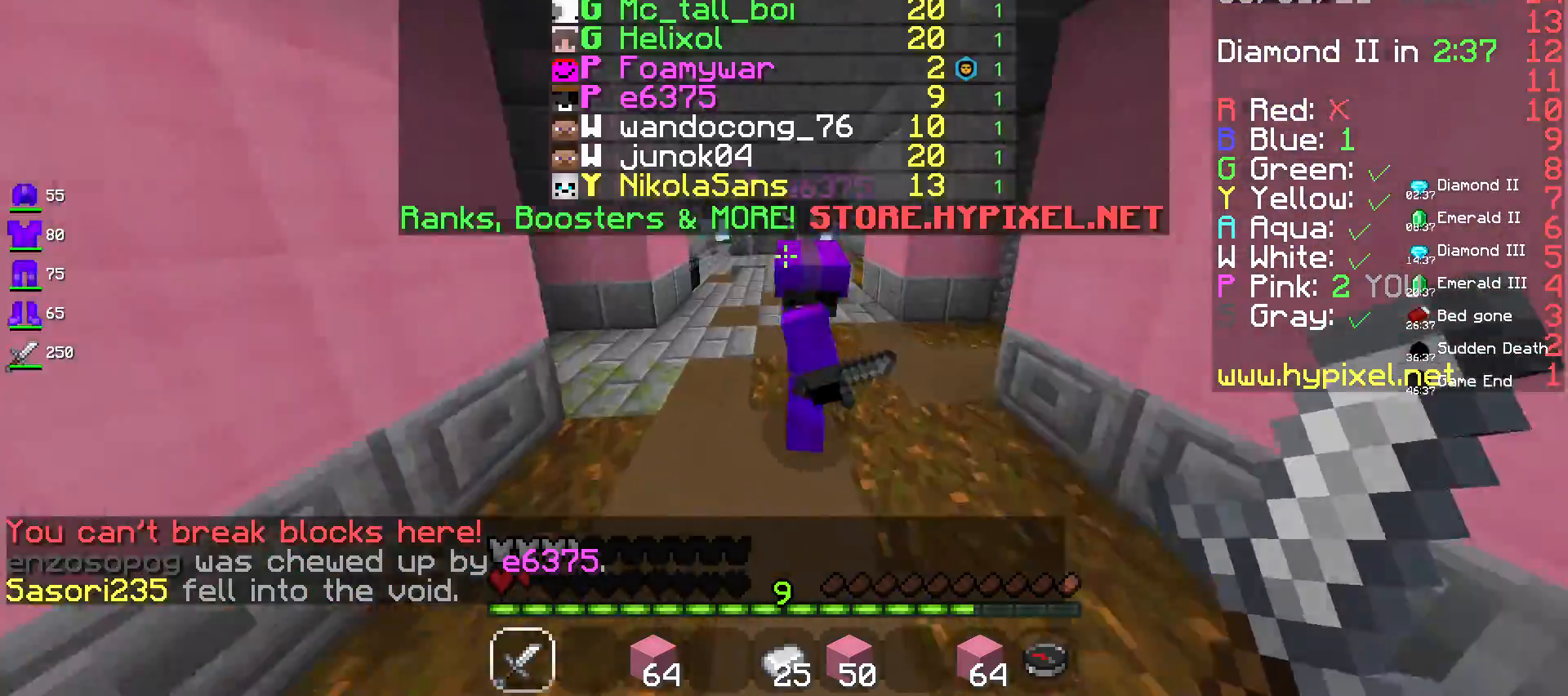
{"keys": ["space", "w"], "mouse": [], "events": [[100, "d", "down"], [317, "d", "up"]]}
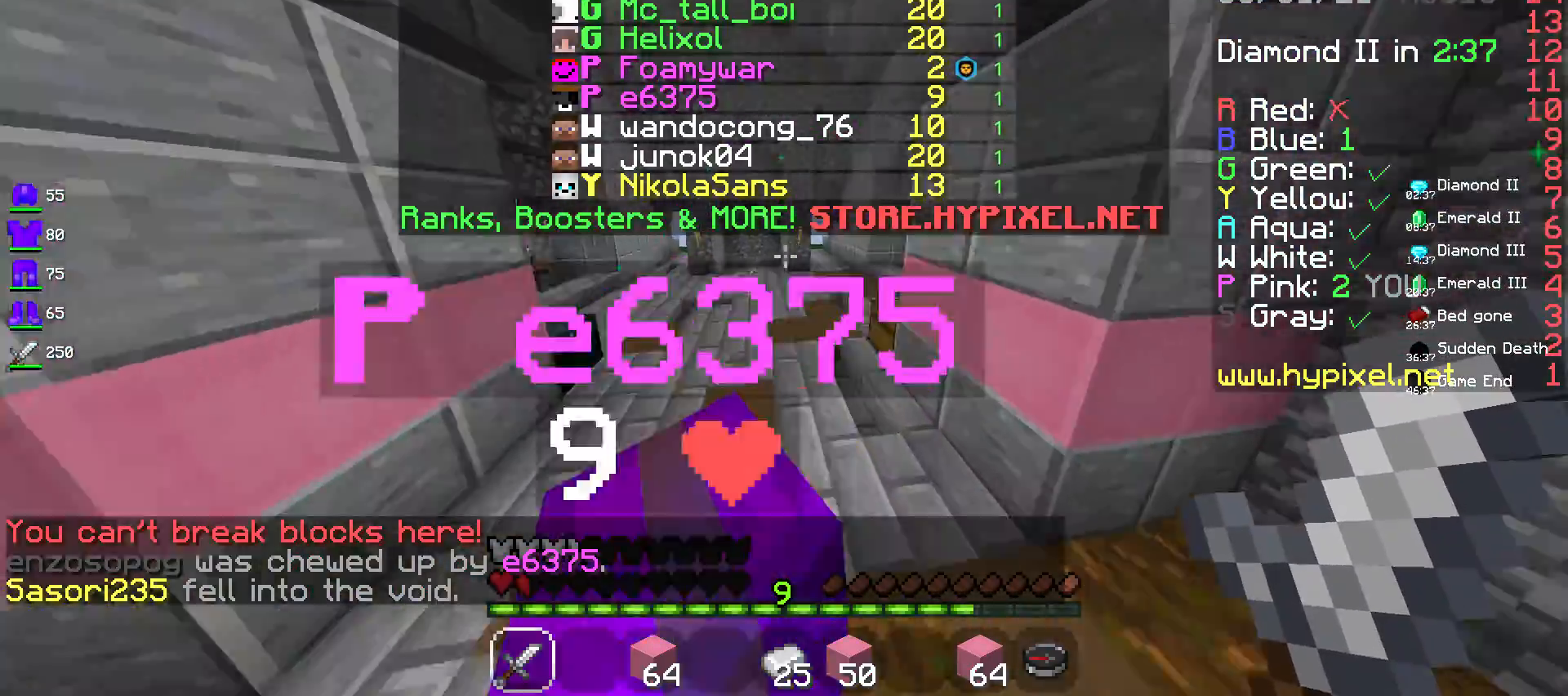
{"keys": ["a", "space", "w"], "mouse": [], "events": [[467, "a", "down"]]}
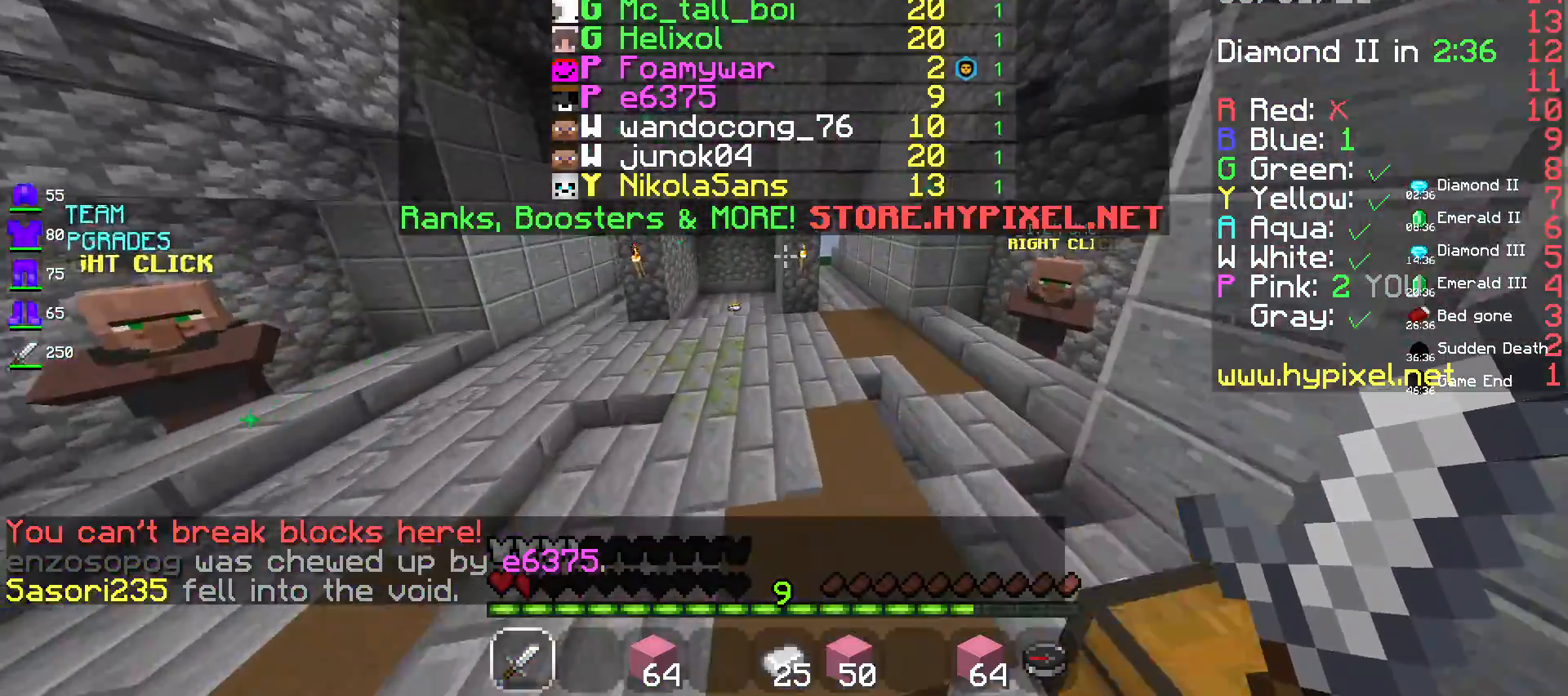
{"keys": ["space", "w"], "mouse": [], "events": [[233, "a", "up"]]}
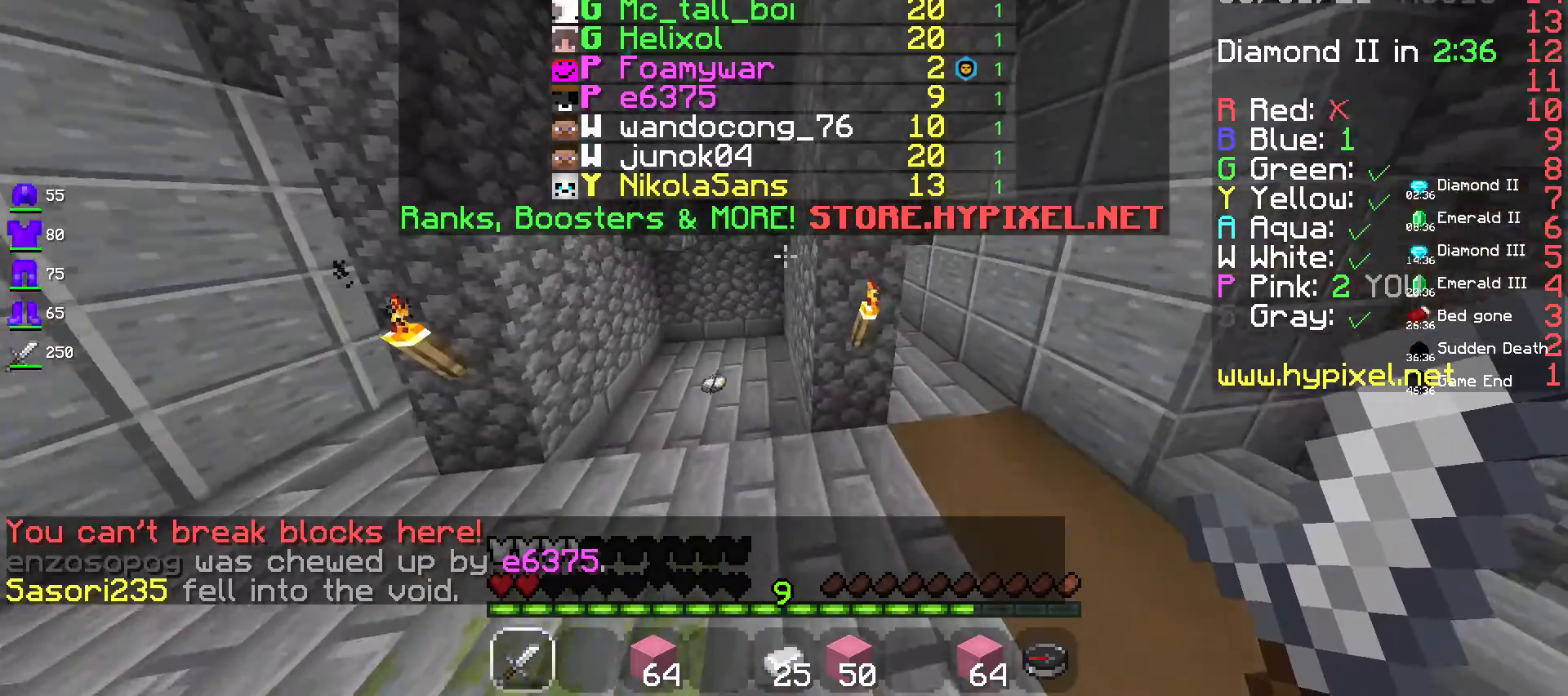
{"keys": ["a", "w"], "mouse": [], "events": [[33, "a", "down"], [250, "space", "up"]]}
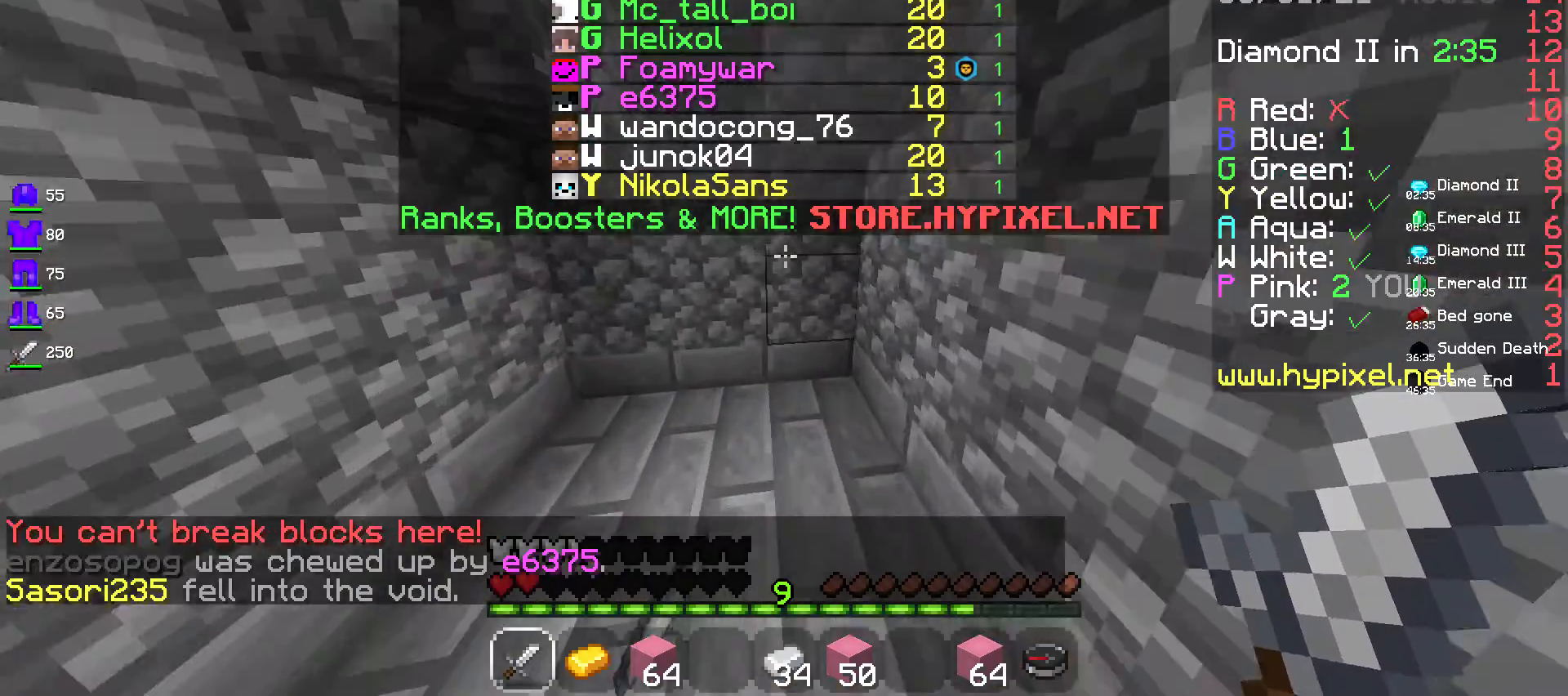
{"keys": [], "mouse": [], "events": [[183, "w", "up"], [233, "a", "up"]]}
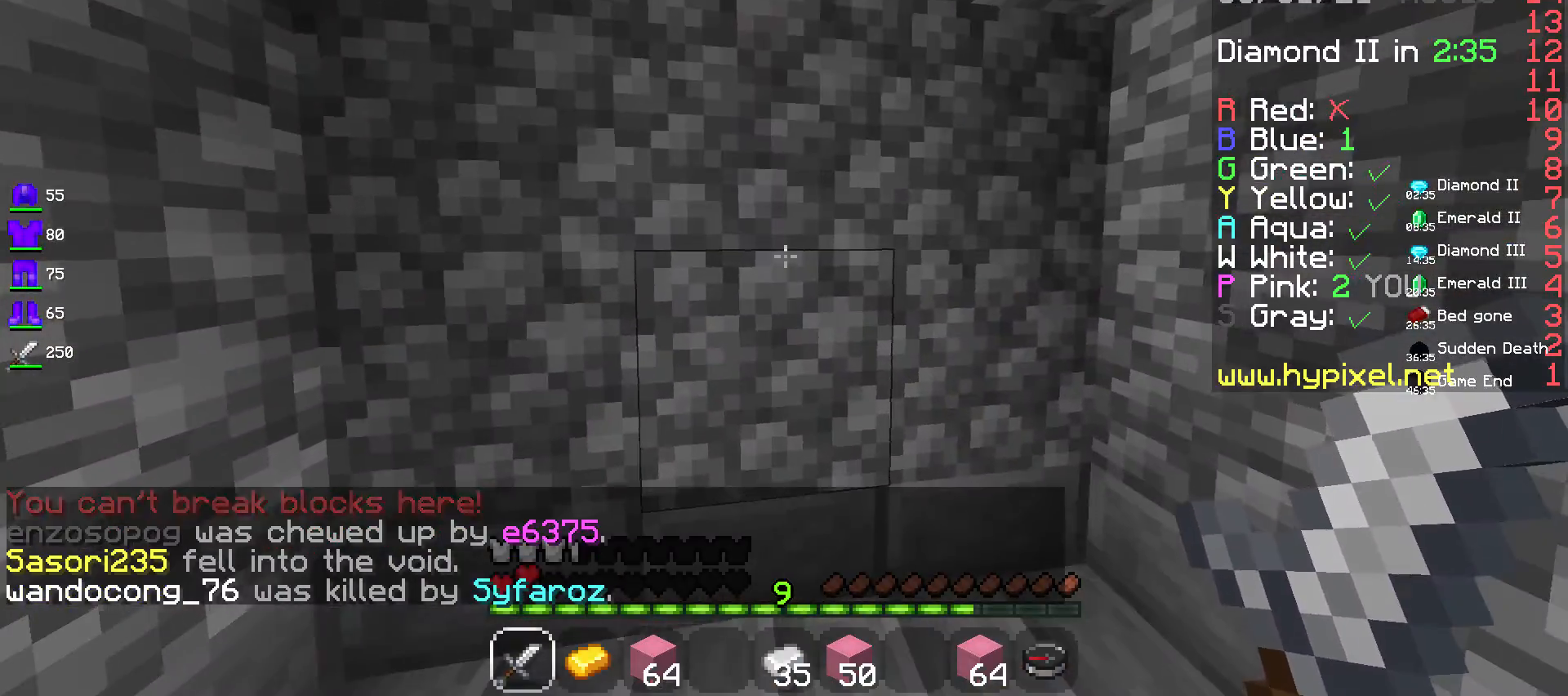
{"keys": [], "mouse": [], "events": []}